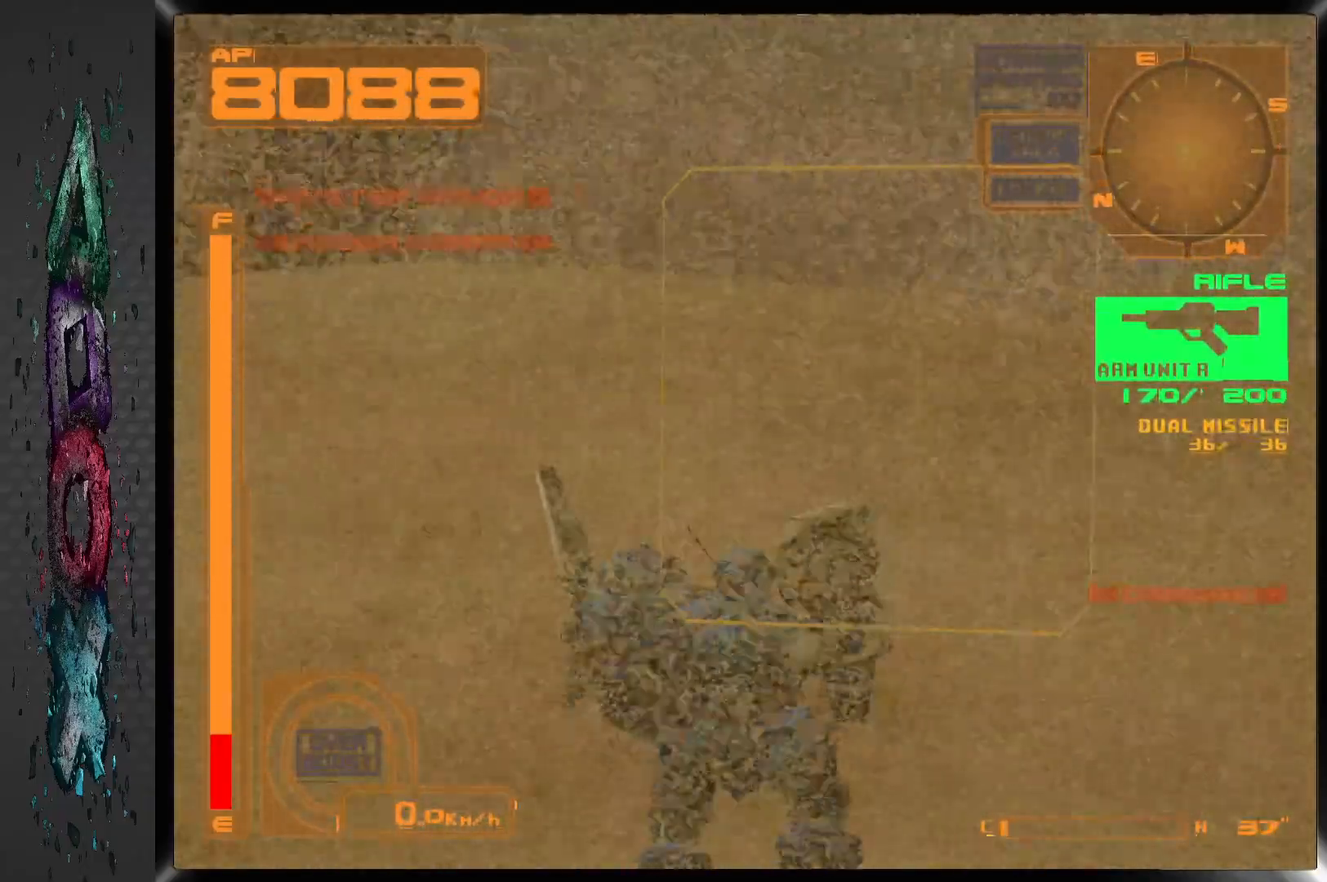
Gameplay with a controller (PlayStation layout); each line is a JSON object with the inputs held at the frame after it (dt_ms = milliseconds from this image to that frame). "events" lists button and stick changes between this image and that frame as [ms after this image, input, new state], when the widget could be followed in between.
{"dt_ms": 500, "buttons": ["DPAD_RIGHT"], "left_stick": "center", "right_stick": "center", "events": [[117, "SQUARE", "down"], [133, "DPAD_RIGHT", "up"], [217, "DPAD_RIGHT", "down"], [350, "SQUARE", "up"]]}
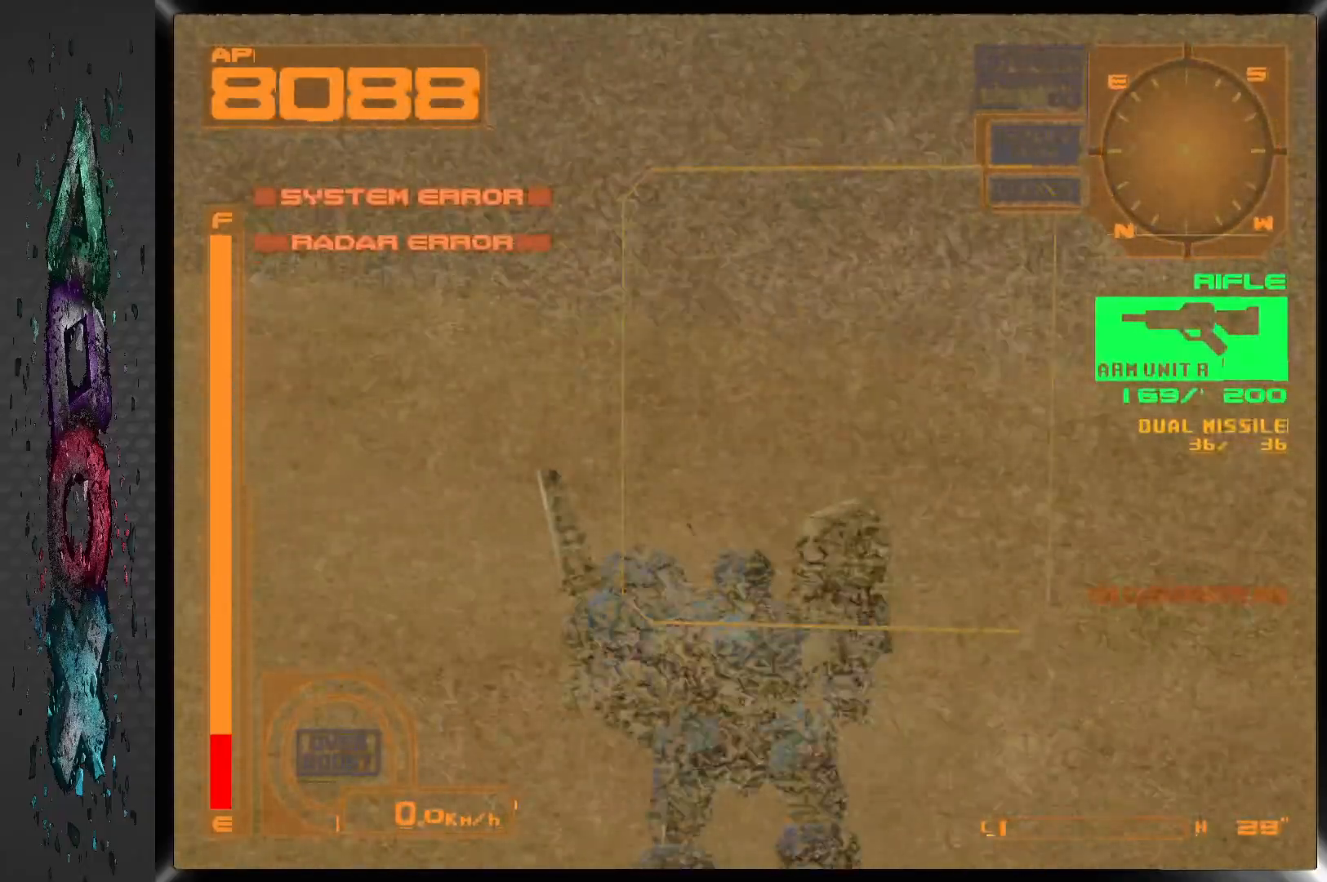
{"dt_ms": 500, "buttons": [], "left_stick": "center", "right_stick": "center", "events": [[367, "DPAD_RIGHT", "up"]]}
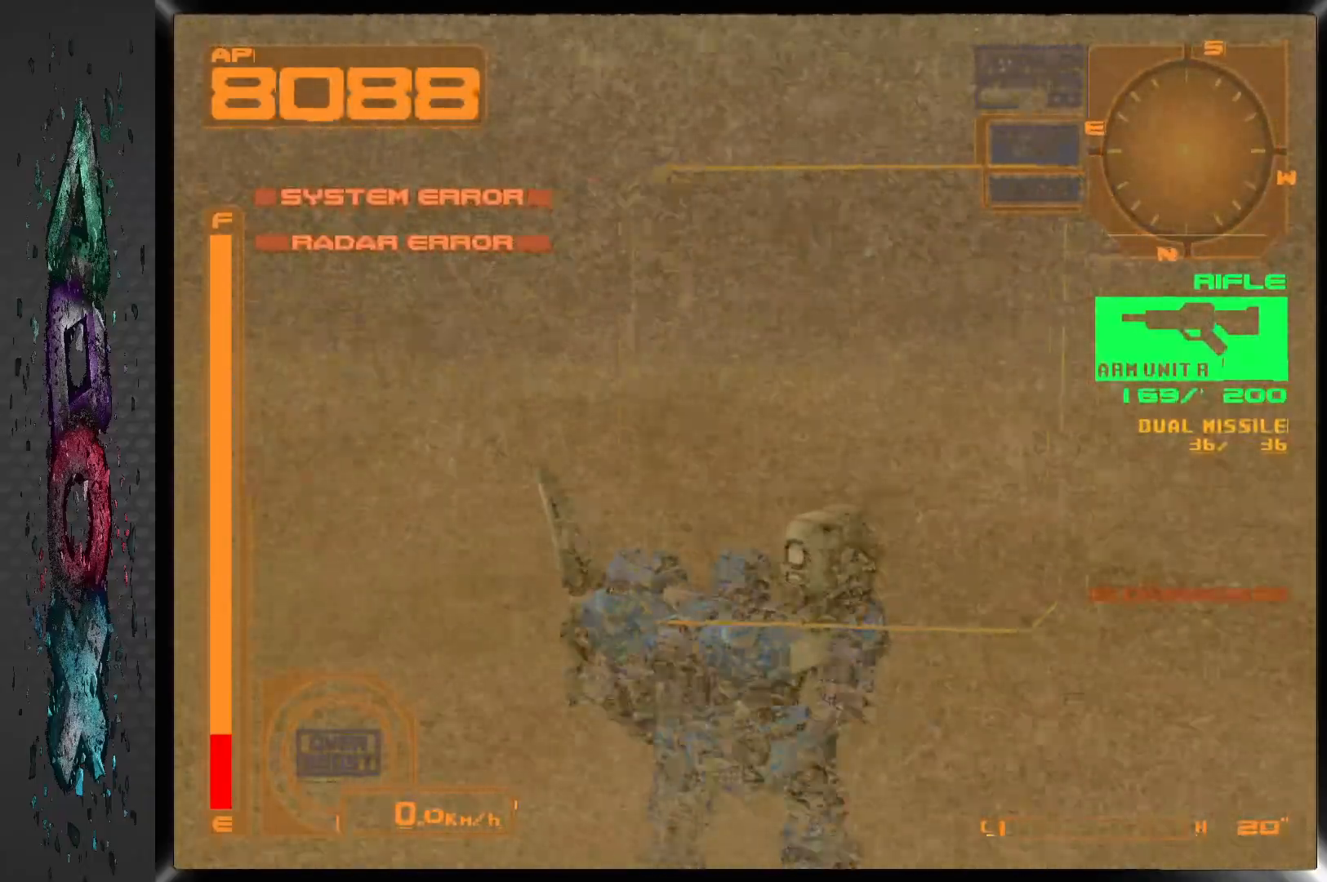
{"dt_ms": 500, "buttons": ["CROSS", "L1", "DPAD_RIGHT"], "left_stick": "center", "right_stick": "center", "events": [[33, "L1", "down"], [267, "DPAD_RIGHT", "down"], [450, "CROSS", "down"]]}
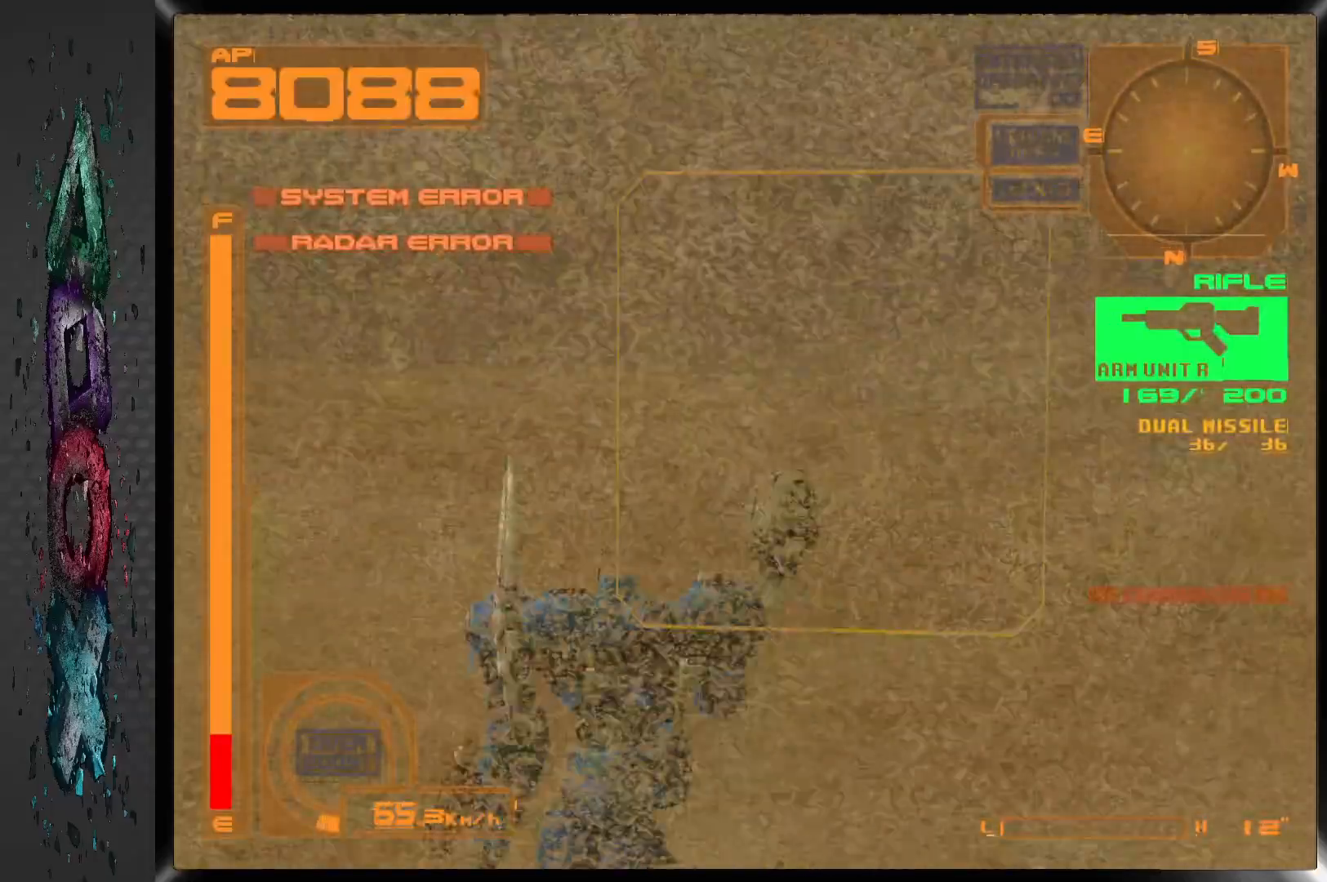
{"dt_ms": 500, "buttons": ["CROSS", "L1"], "left_stick": "center", "right_stick": "center", "events": [[50, "DPAD_RIGHT", "up"]]}
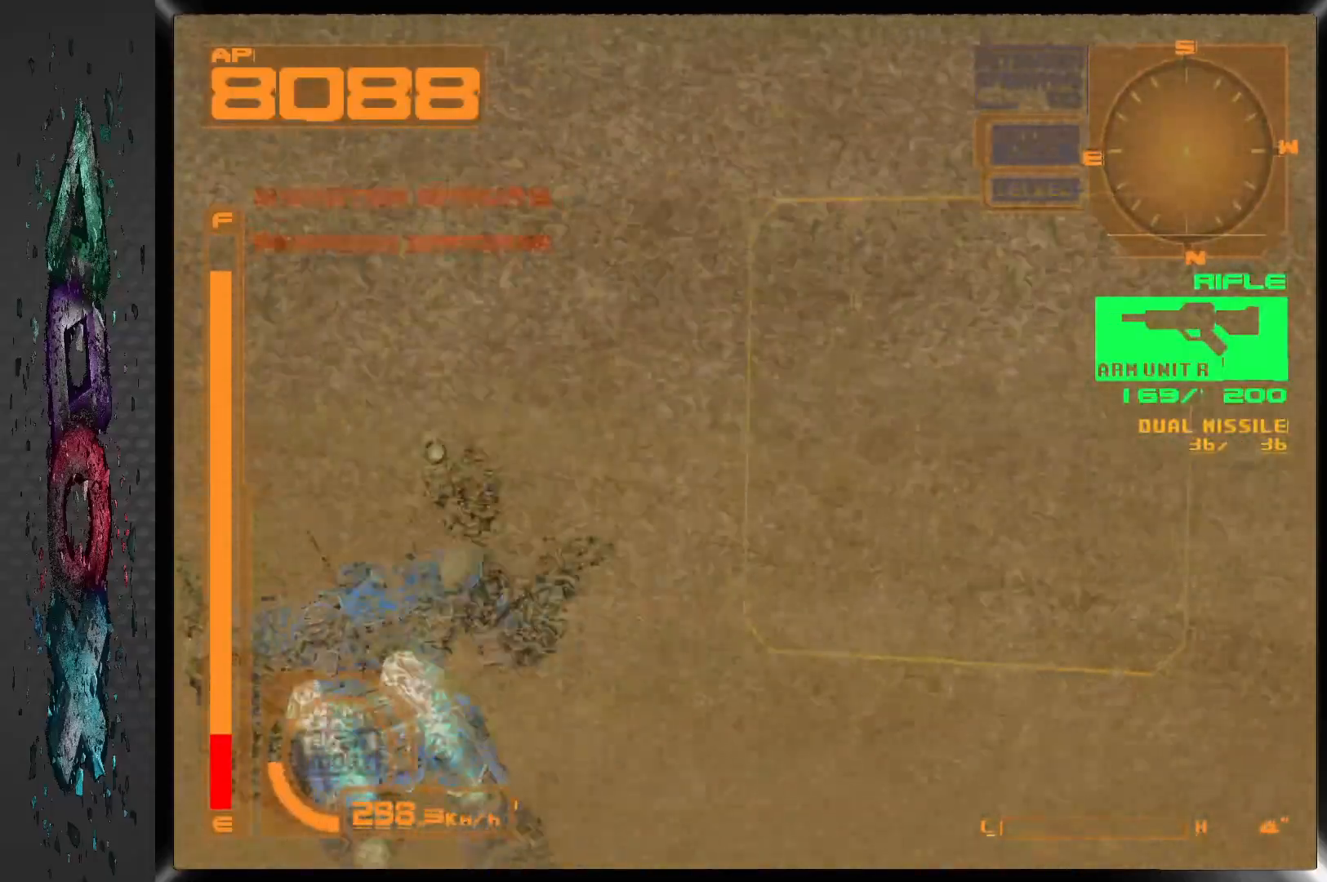
{"dt_ms": 500, "buttons": ["CROSS", "L1", "DPAD_LEFT"], "left_stick": "center", "right_stick": "center", "events": [[117, "DPAD_LEFT", "down"]]}
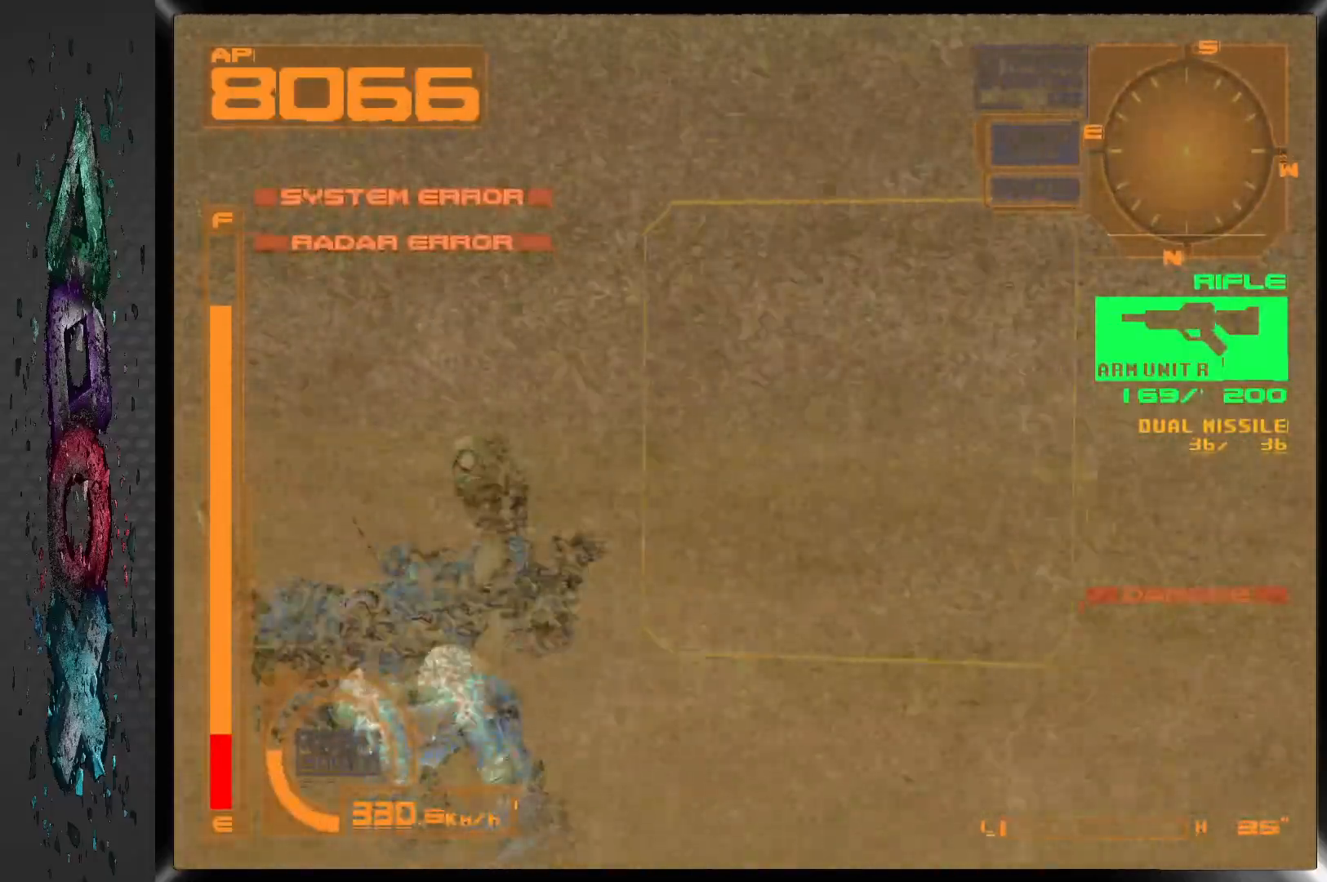
{"dt_ms": 500, "buttons": ["L1", "DPAD_DOWN", "DPAD_RIGHT"], "left_stick": "center", "right_stick": "center", "events": [[100, "DPAD_LEFT", "up"], [217, "DPAD_RIGHT", "down"], [300, "CROSS", "up"], [433, "DPAD_DOWN", "down"]]}
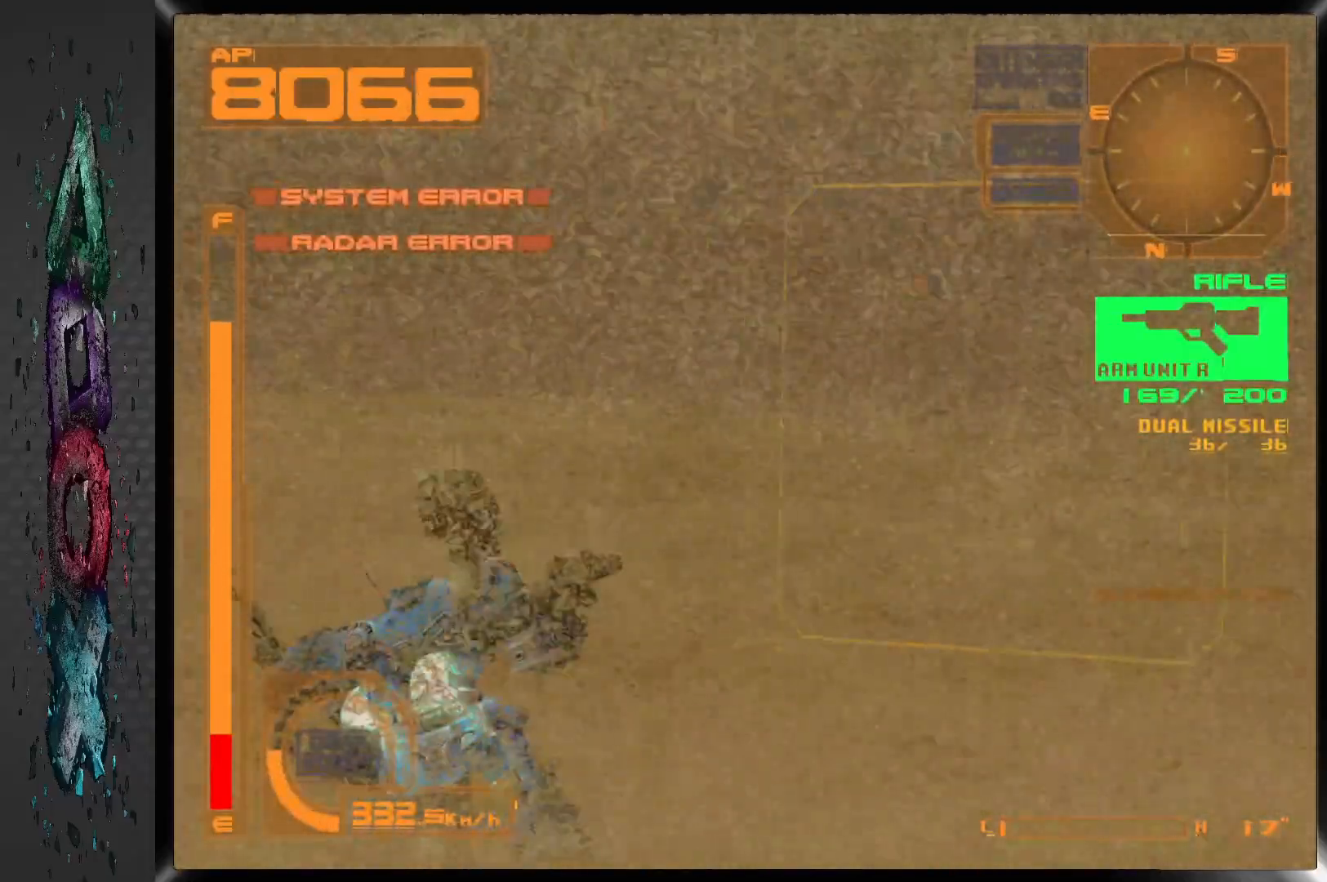
{"dt_ms": 500, "buttons": ["L1", "DPAD_DOWN", "DPAD_RIGHT"], "left_stick": "center", "right_stick": "center", "events": []}
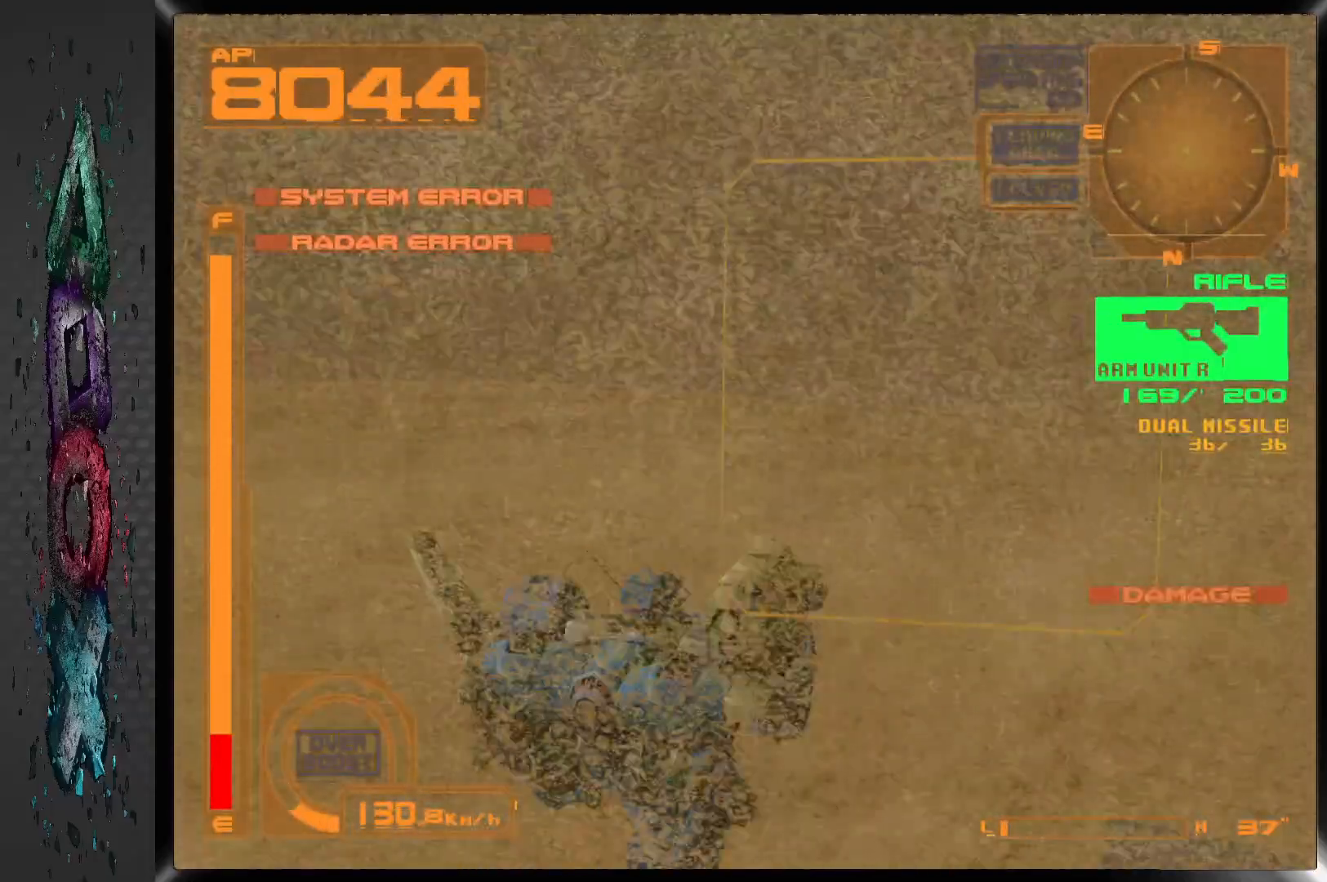
{"dt_ms": 500, "buttons": ["DPAD_DOWN", "DPAD_RIGHT"], "left_stick": "center", "right_stick": "center", "events": [[467, "L1", "up"]]}
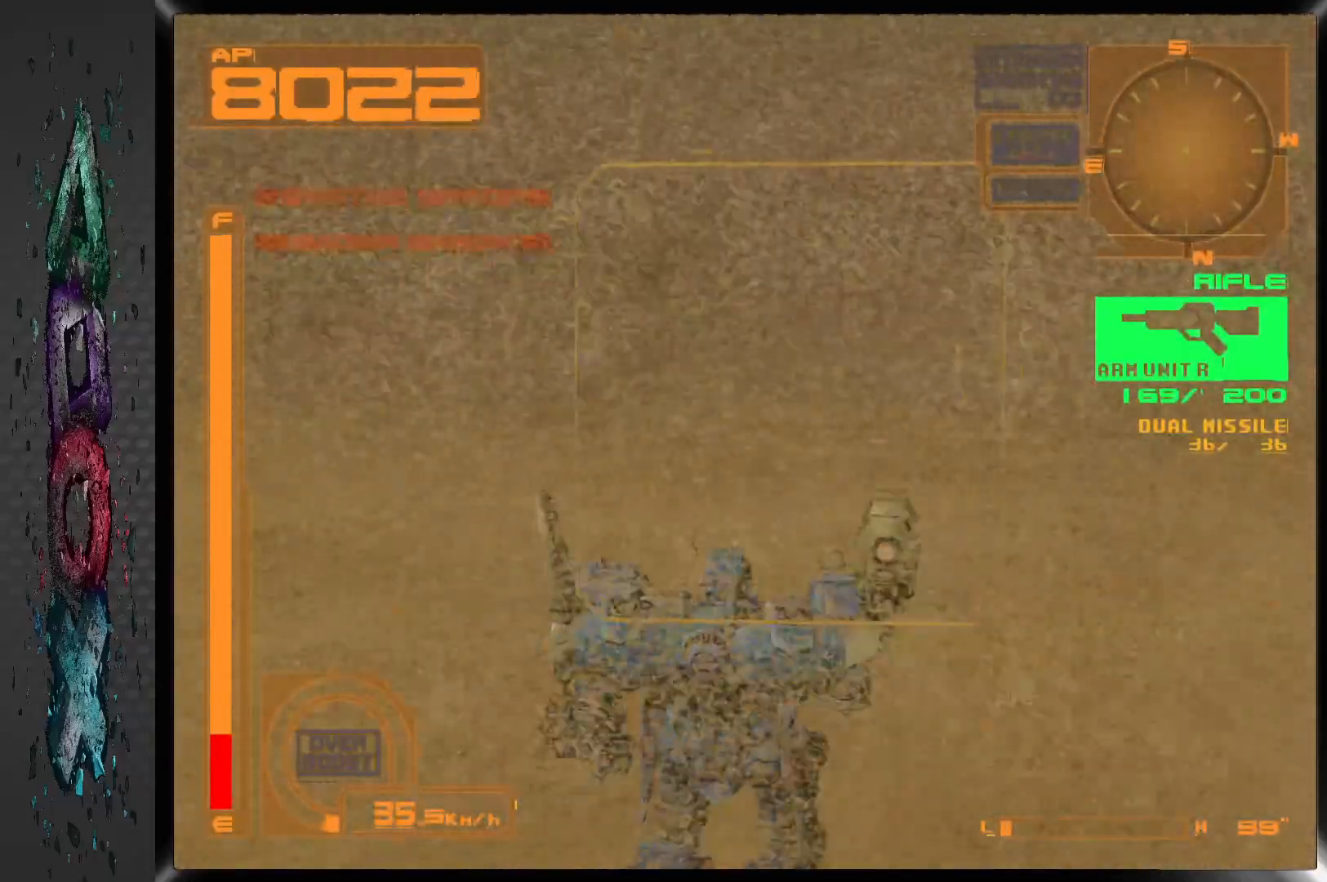
{"dt_ms": 500, "buttons": ["DPAD_DOWN", "DPAD_RIGHT"], "left_stick": "center", "right_stick": "center", "events": []}
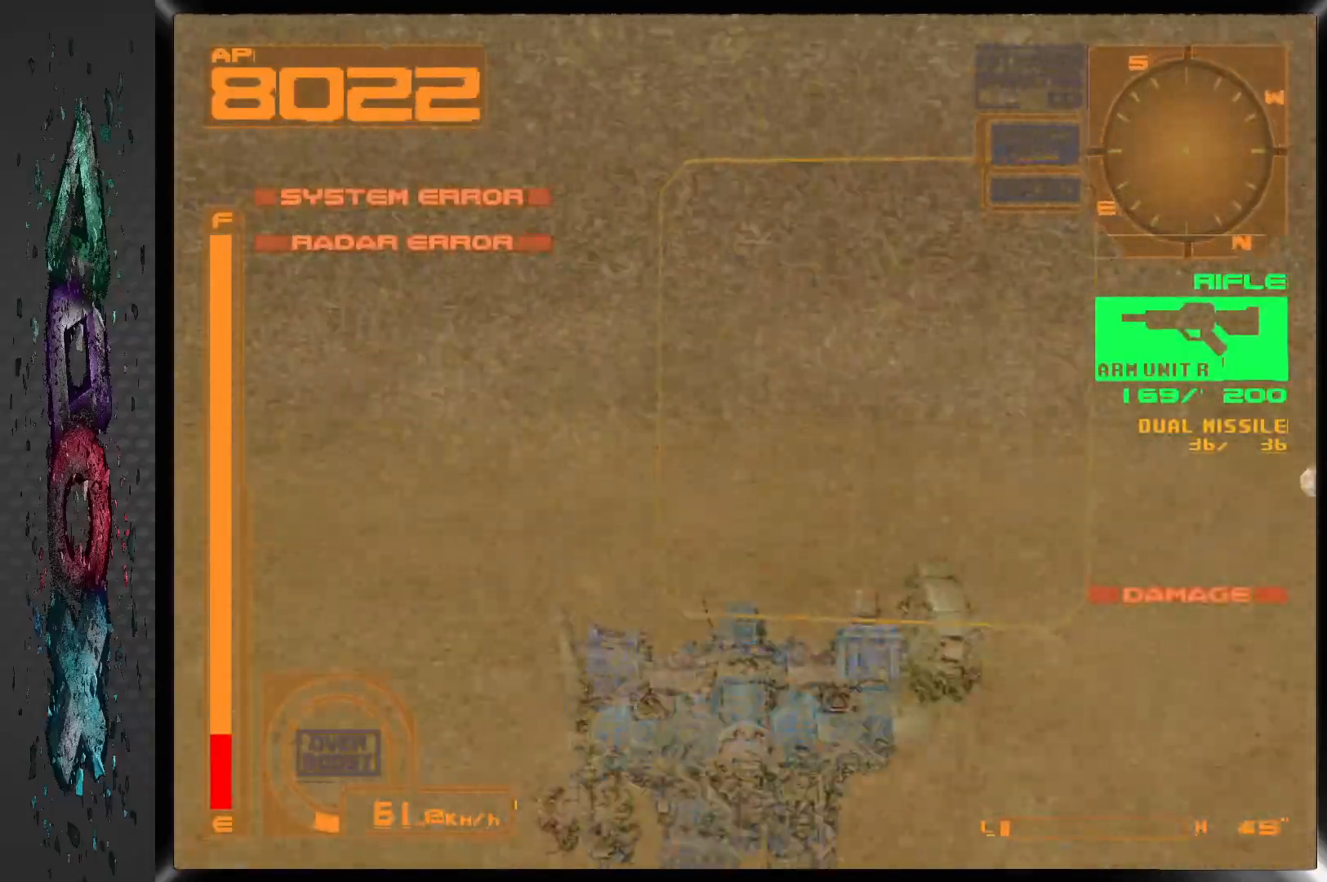
{"dt_ms": 500, "buttons": ["DPAD_RIGHT"], "left_stick": "center", "right_stick": "center", "events": [[350, "DPAD_DOWN", "up"]]}
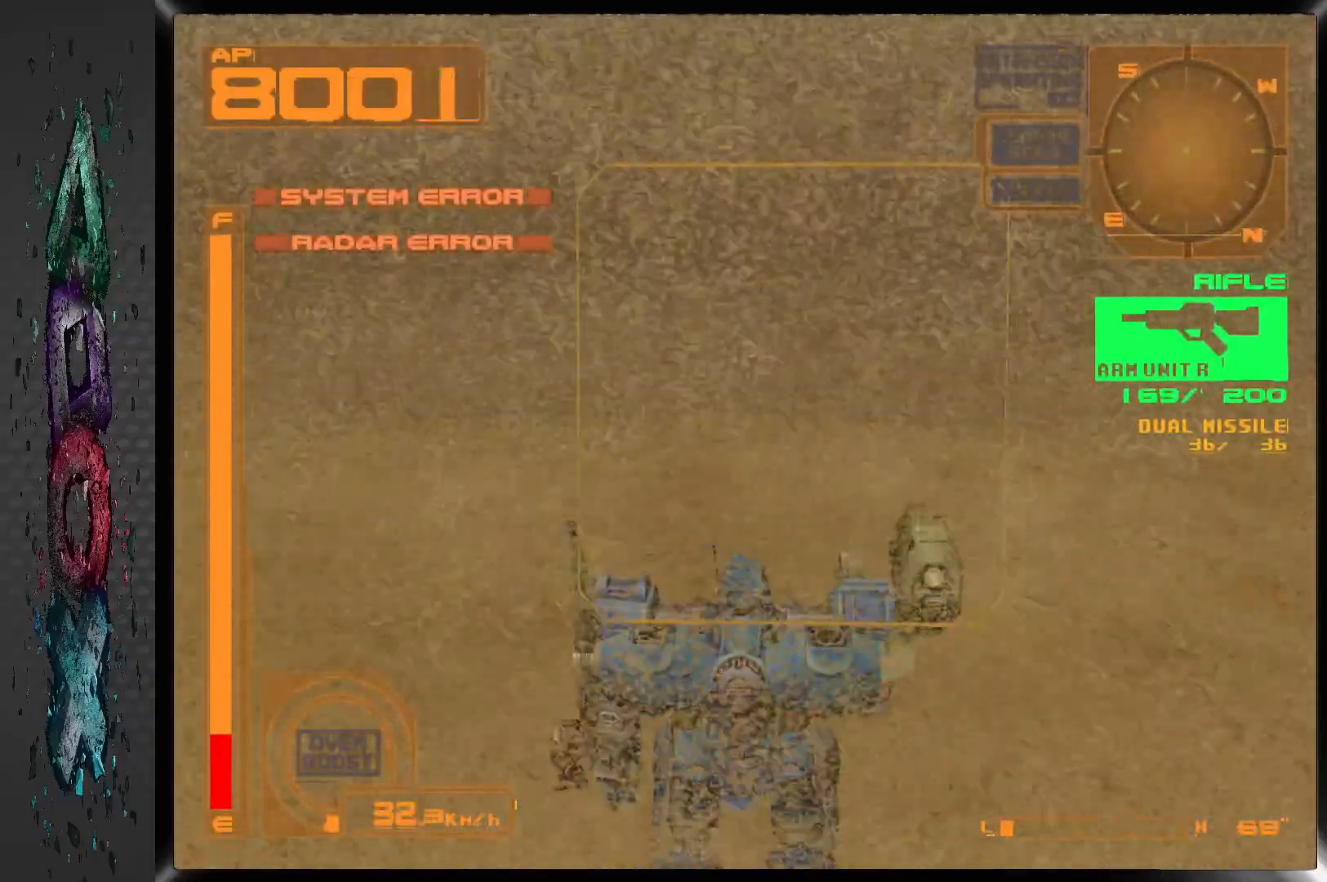
{"dt_ms": 500, "buttons": ["DPAD_RIGHT"], "left_stick": "center", "right_stick": "center", "events": []}
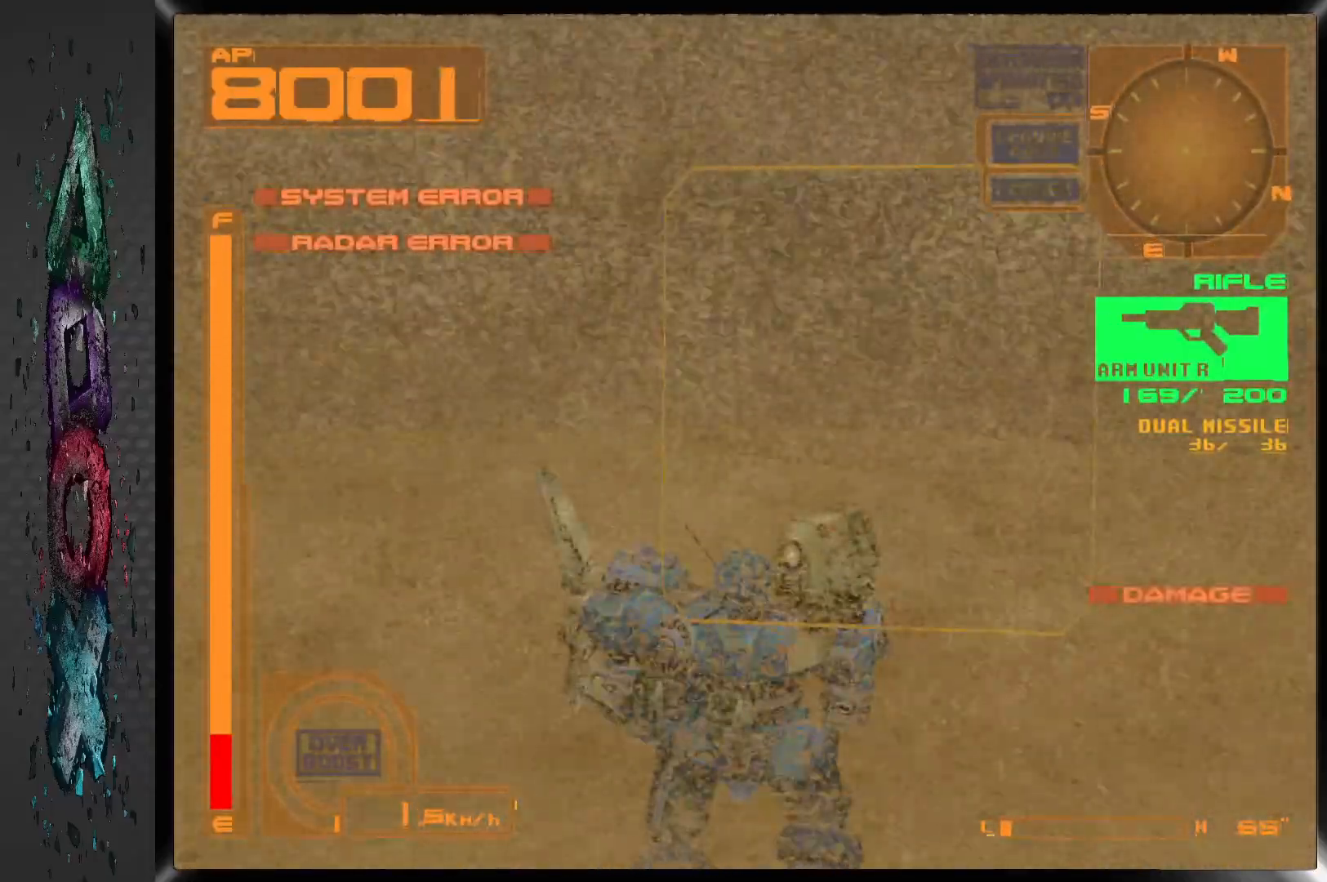
{"dt_ms": 500, "buttons": [], "left_stick": "center", "right_stick": "center", "events": [[433, "DPAD_RIGHT", "up"]]}
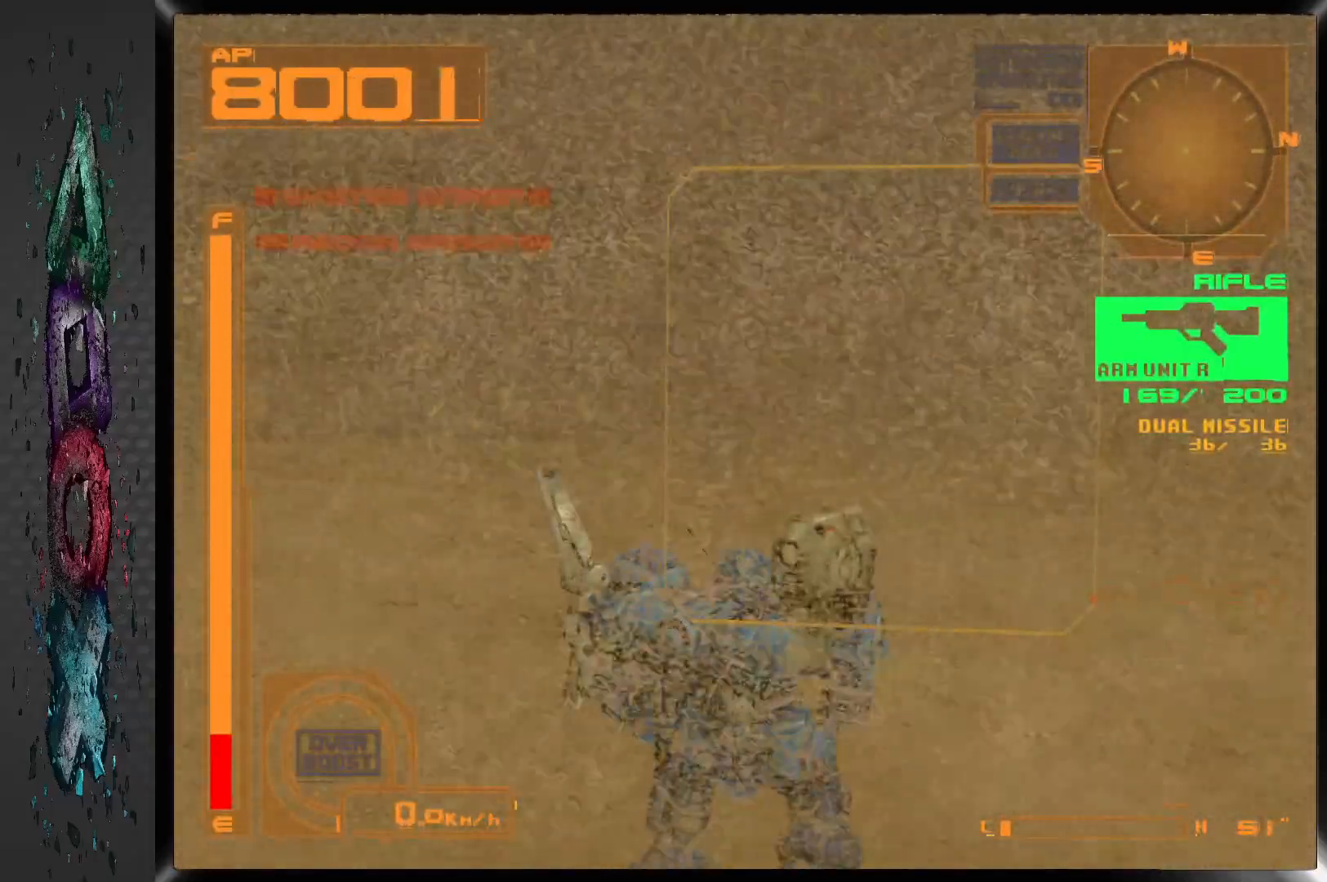
{"dt_ms": 1000, "buttons": ["R1", "DPAD_LEFT"], "left_stick": "center", "right_stick": "center", "events": [[67, "DPAD_RIGHT", "down"], [367, "DPAD_RIGHT", "up"], [833, "DPAD_RIGHT", "down"], [850, "DPAD_DOWN", "down"], [917, "R1", "down"], [983, "DPAD_RIGHT", "up"], [1000, "DPAD_DOWN", "up"], [1000, "DPAD_LEFT", "down"]]}
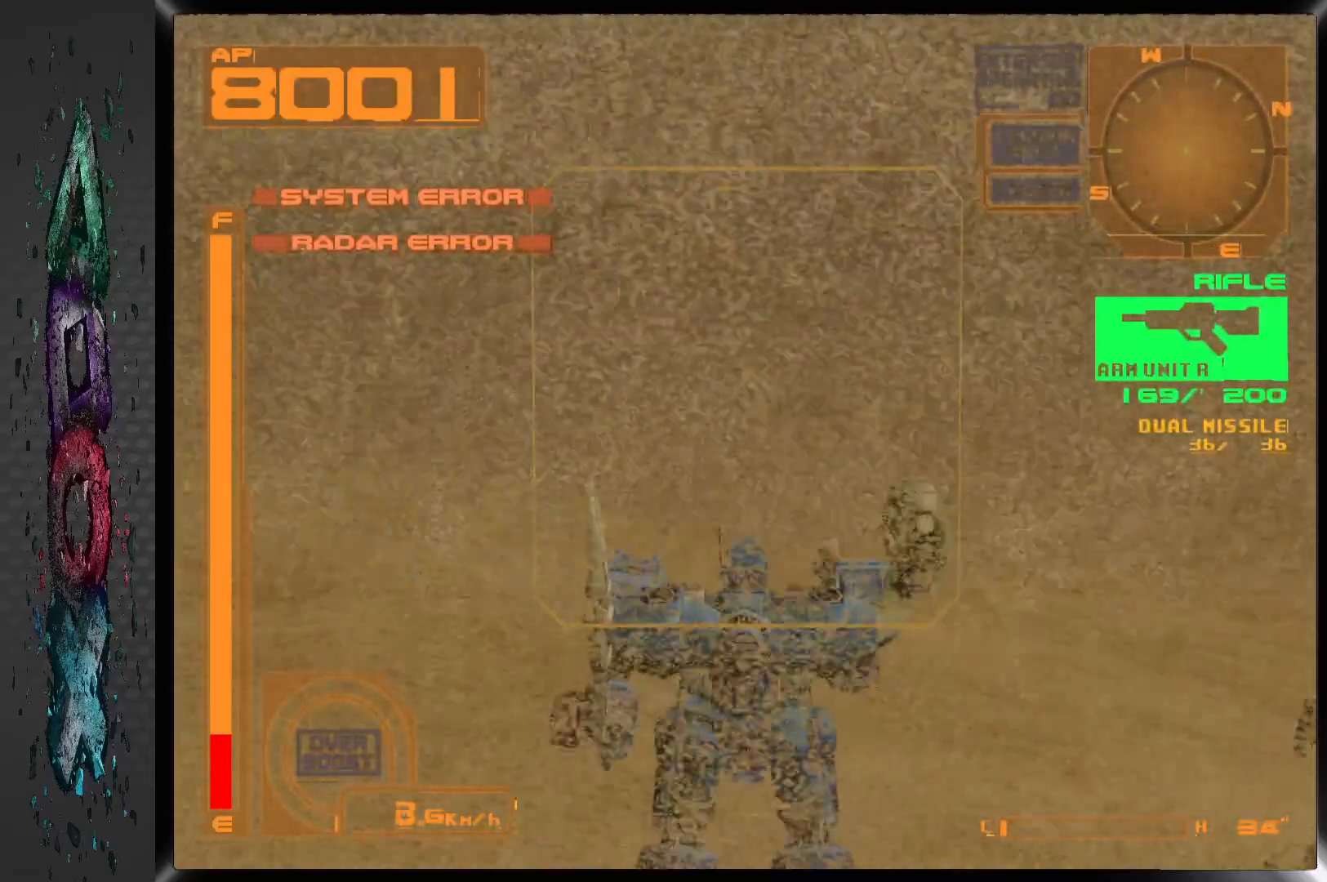
{"dt_ms": 500, "buttons": ["CROSS", "R1", "DPAD_LEFT"], "left_stick": "center", "right_stick": "center", "events": [[50, "CROSS", "down"]]}
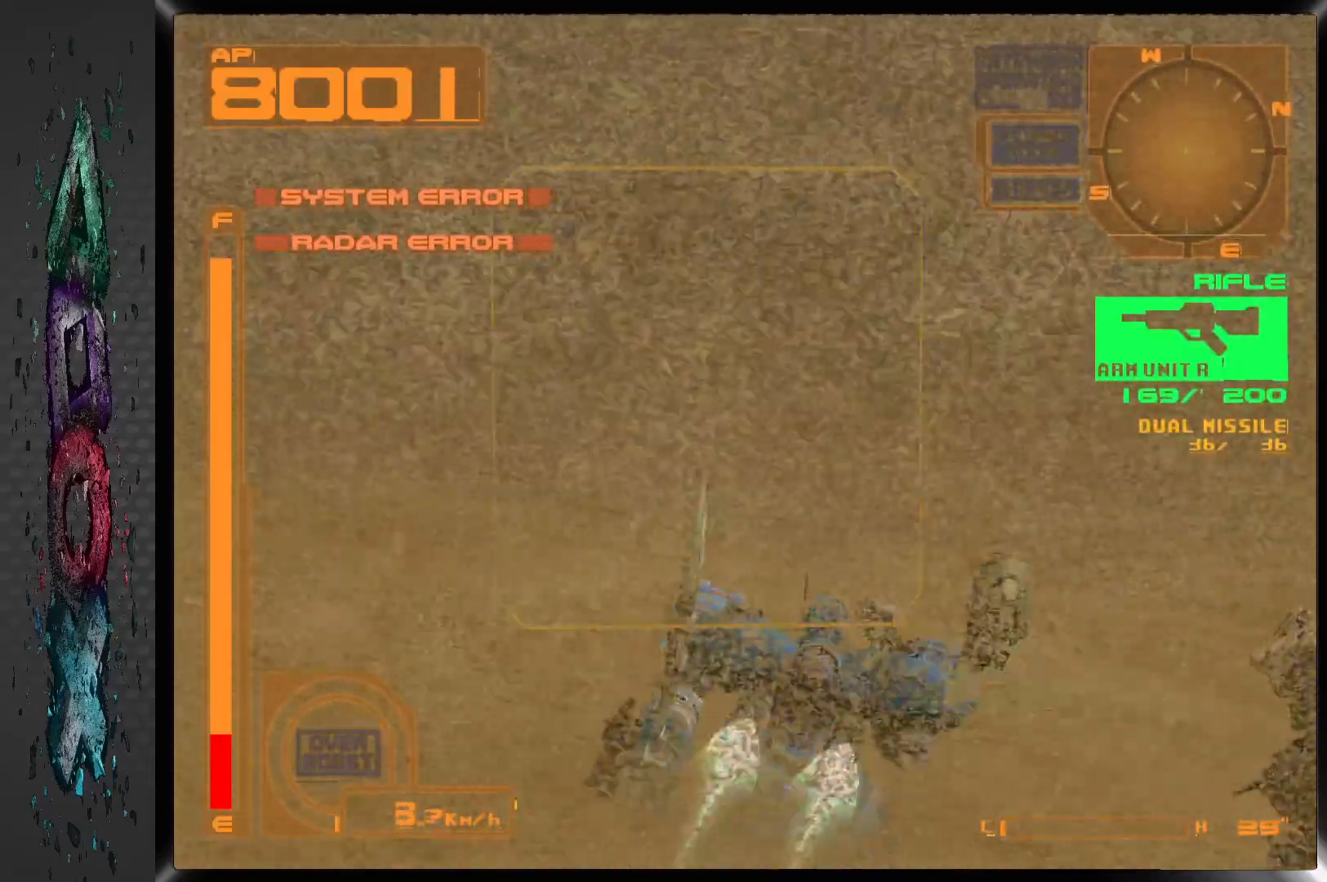
{"dt_ms": 500, "buttons": ["CROSS", "R1", "DPAD_DOWN", "DPAD_LEFT"], "left_stick": "center", "right_stick": "center", "events": [[450, "DPAD_DOWN", "down"]]}
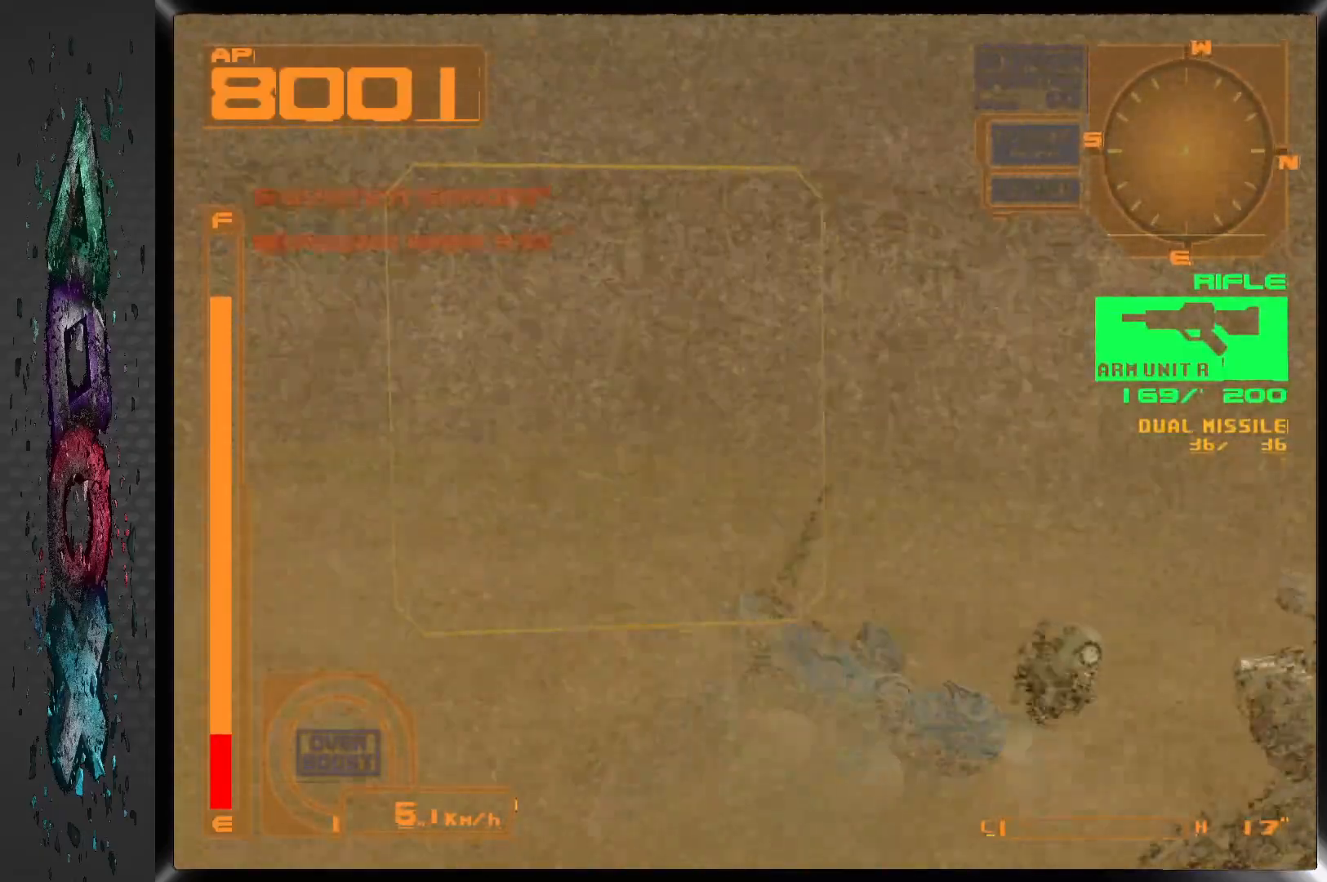
{"dt_ms": 500, "buttons": ["CROSS", "R1", "DPAD_DOWN", "DPAD_RIGHT"], "left_stick": "center", "right_stick": "center", "events": [[183, "DPAD_LEFT", "up"], [267, "DPAD_RIGHT", "down"]]}
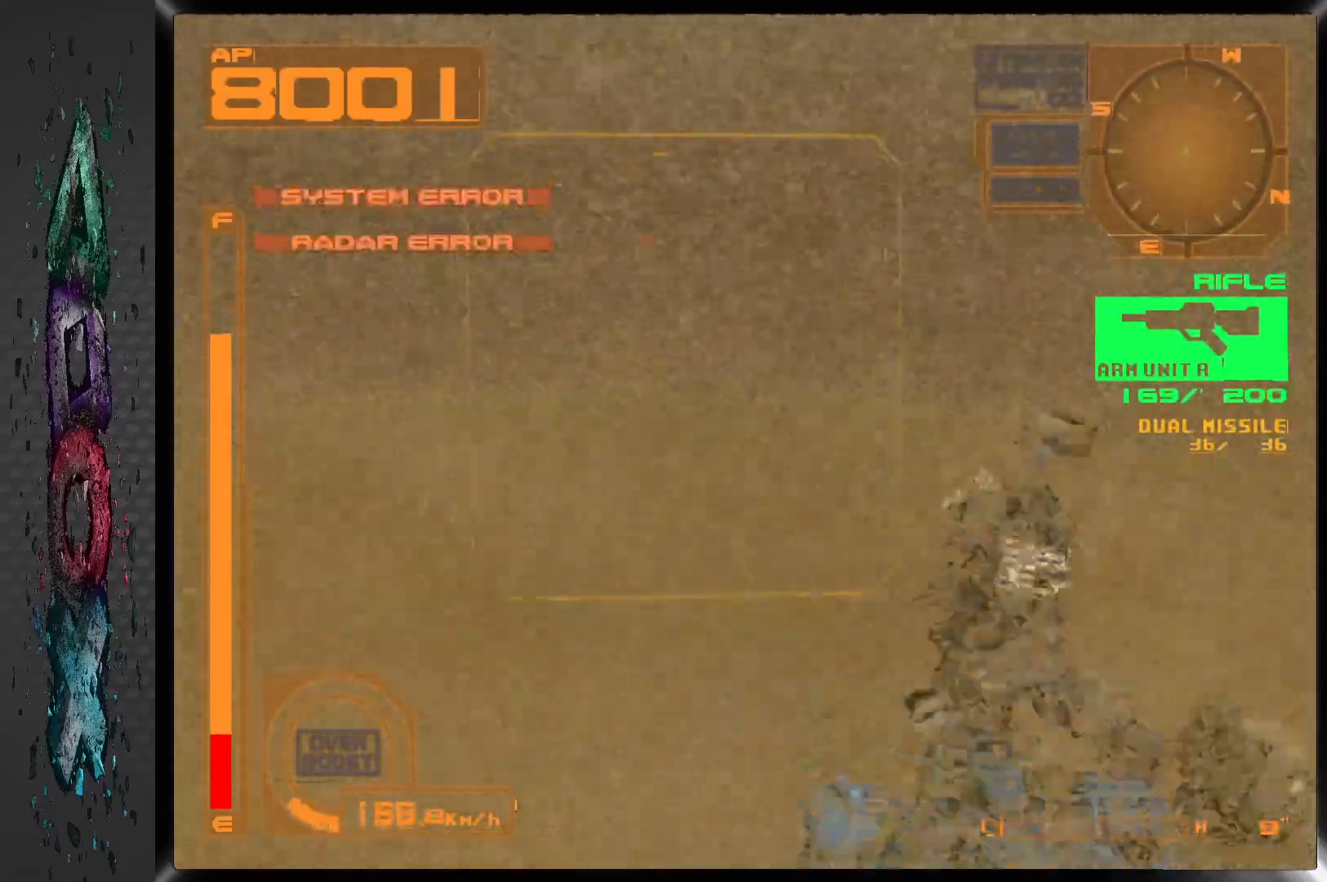
{"dt_ms": 500, "buttons": ["DPAD_LEFT"], "left_stick": "center", "right_stick": "center", "events": [[150, "R1", "up"], [217, "CROSS", "up"], [217, "DPAD_RIGHT", "up"], [233, "DPAD_LEFT", "down"], [417, "DPAD_DOWN", "up"]]}
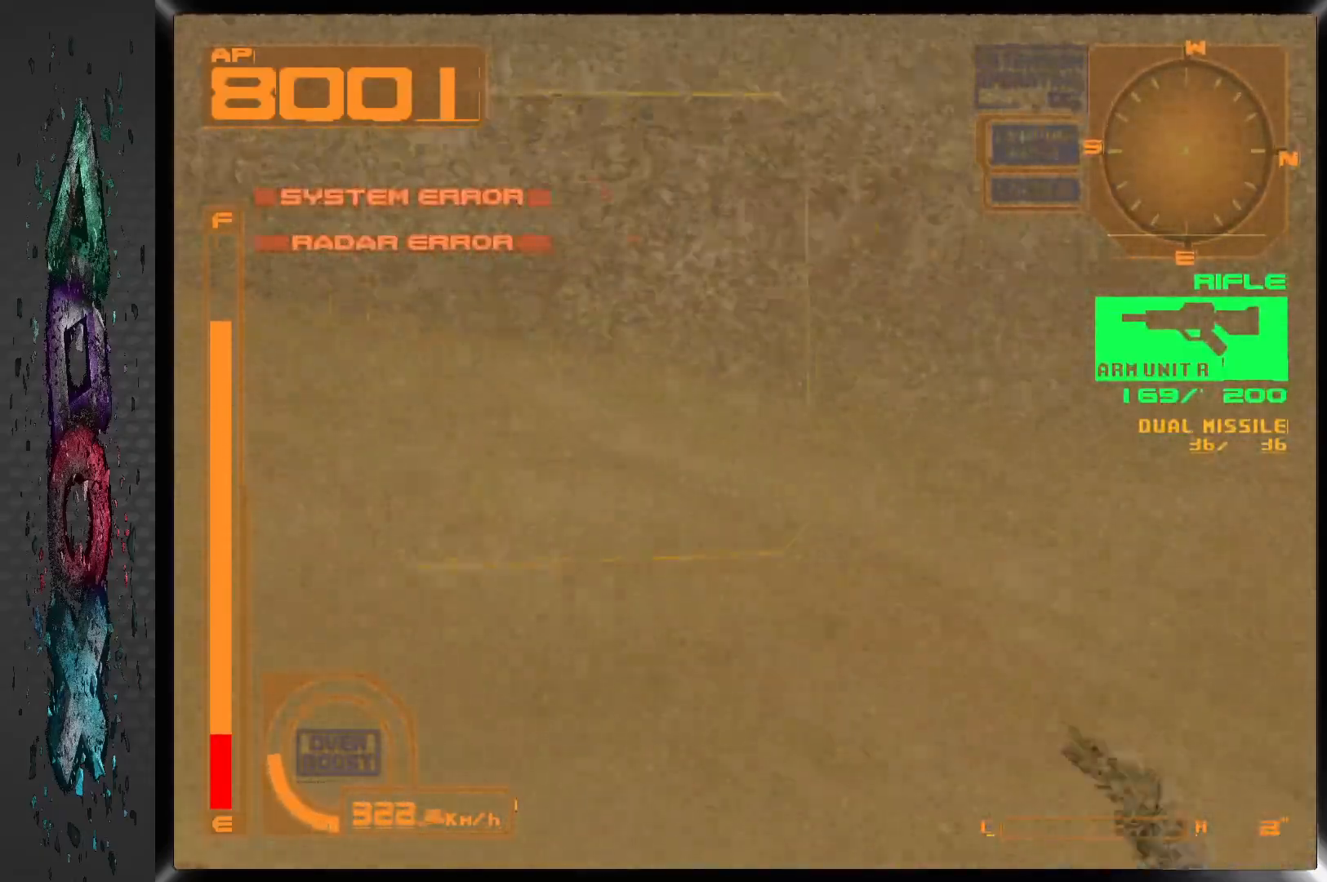
{"dt_ms": 500, "buttons": ["DPAD_LEFT"], "left_stick": "center", "right_stick": "center", "events": []}
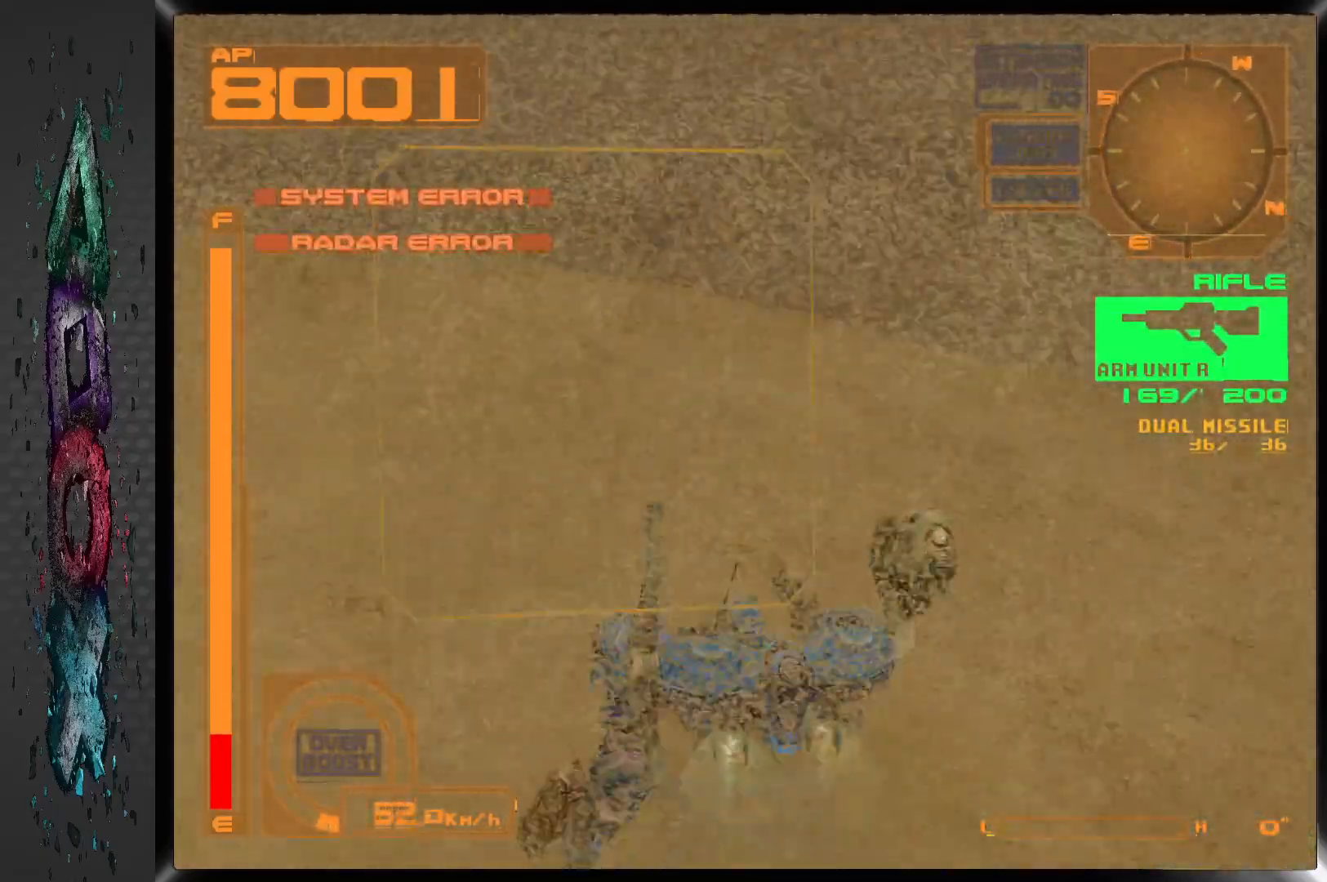
{"dt_ms": 500, "buttons": ["DPAD_LEFT"], "left_stick": "center", "right_stick": "center", "events": [[250, "L2", "down"], [417, "L2", "up"]]}
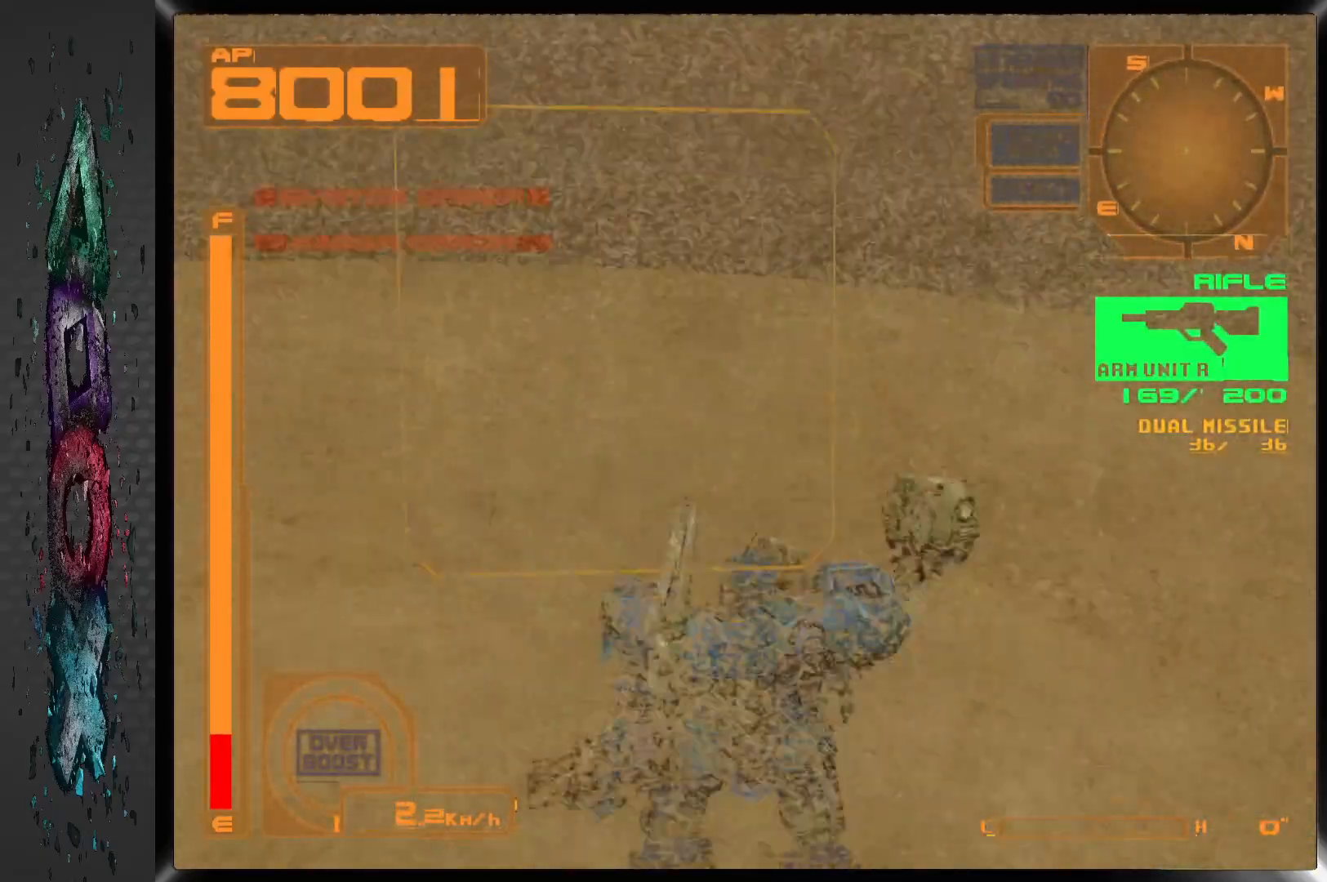
{"dt_ms": 500, "buttons": ["DPAD_DOWN", "DPAD_LEFT"], "left_stick": "center", "right_stick": "center", "events": [[333, "DPAD_DOWN", "down"]]}
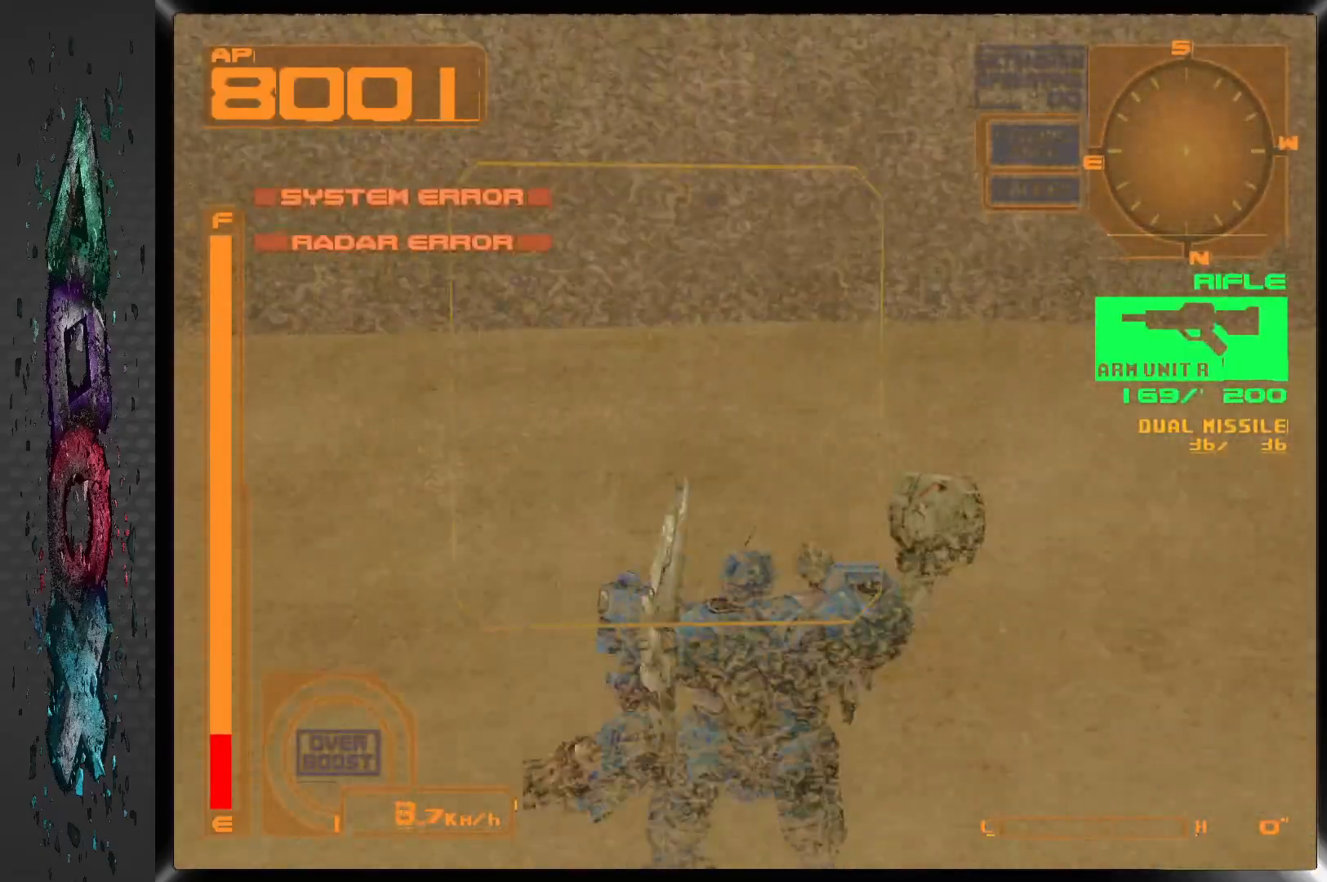
{"dt_ms": 500, "buttons": ["L1", "DPAD_DOWN", "DPAD_LEFT"], "left_stick": "center", "right_stick": "center", "events": [[467, "L1", "down"]]}
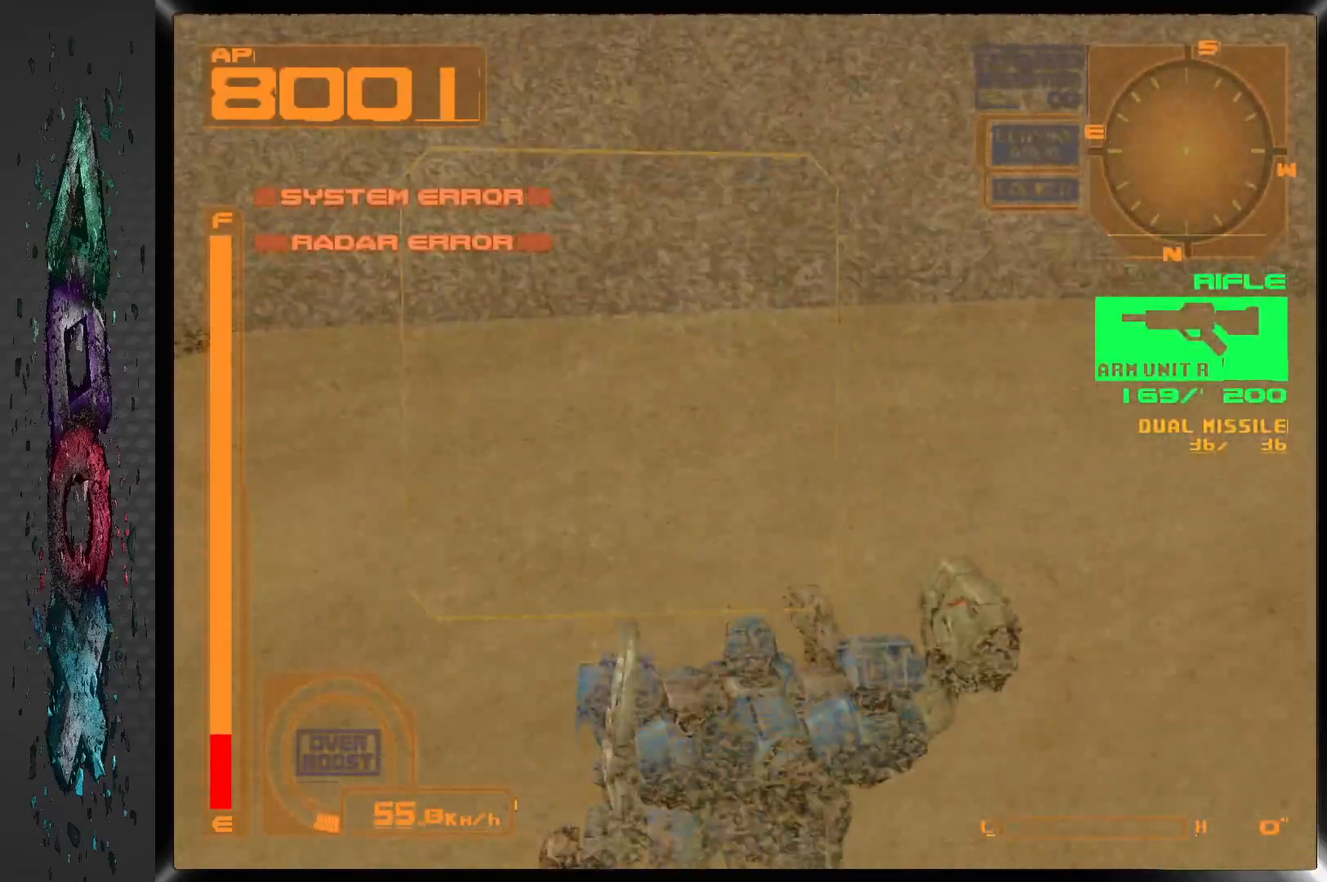
{"dt_ms": 500, "buttons": ["DPAD_DOWN", "DPAD_LEFT"], "left_stick": "center", "right_stick": "center", "events": [[450, "L1", "up"]]}
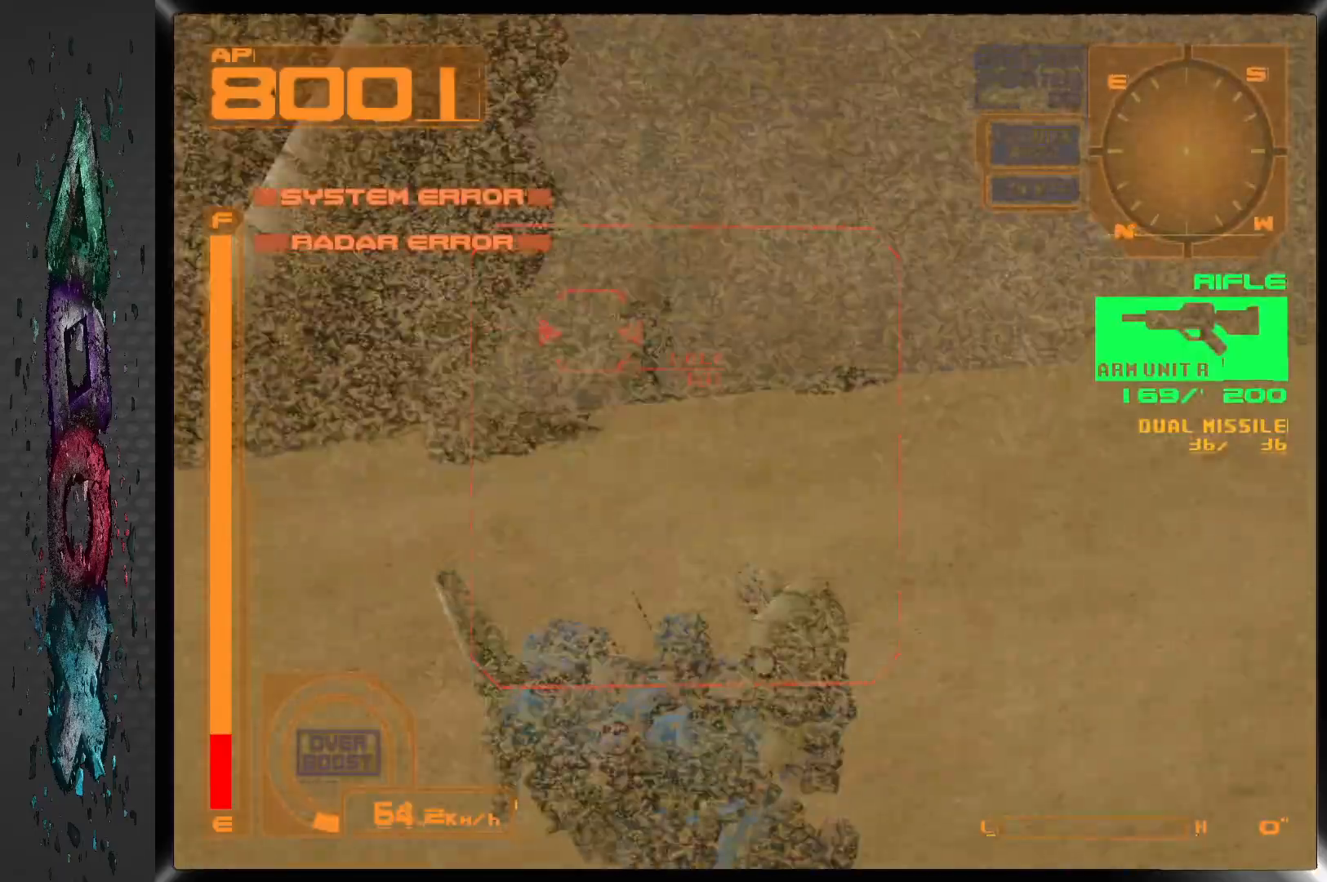
{"dt_ms": 500, "buttons": ["DPAD_DOWN", "DPAD_RIGHT"], "left_stick": "center", "right_stick": "center", "events": [[367, "DPAD_LEFT", "up"], [400, "DPAD_RIGHT", "down"]]}
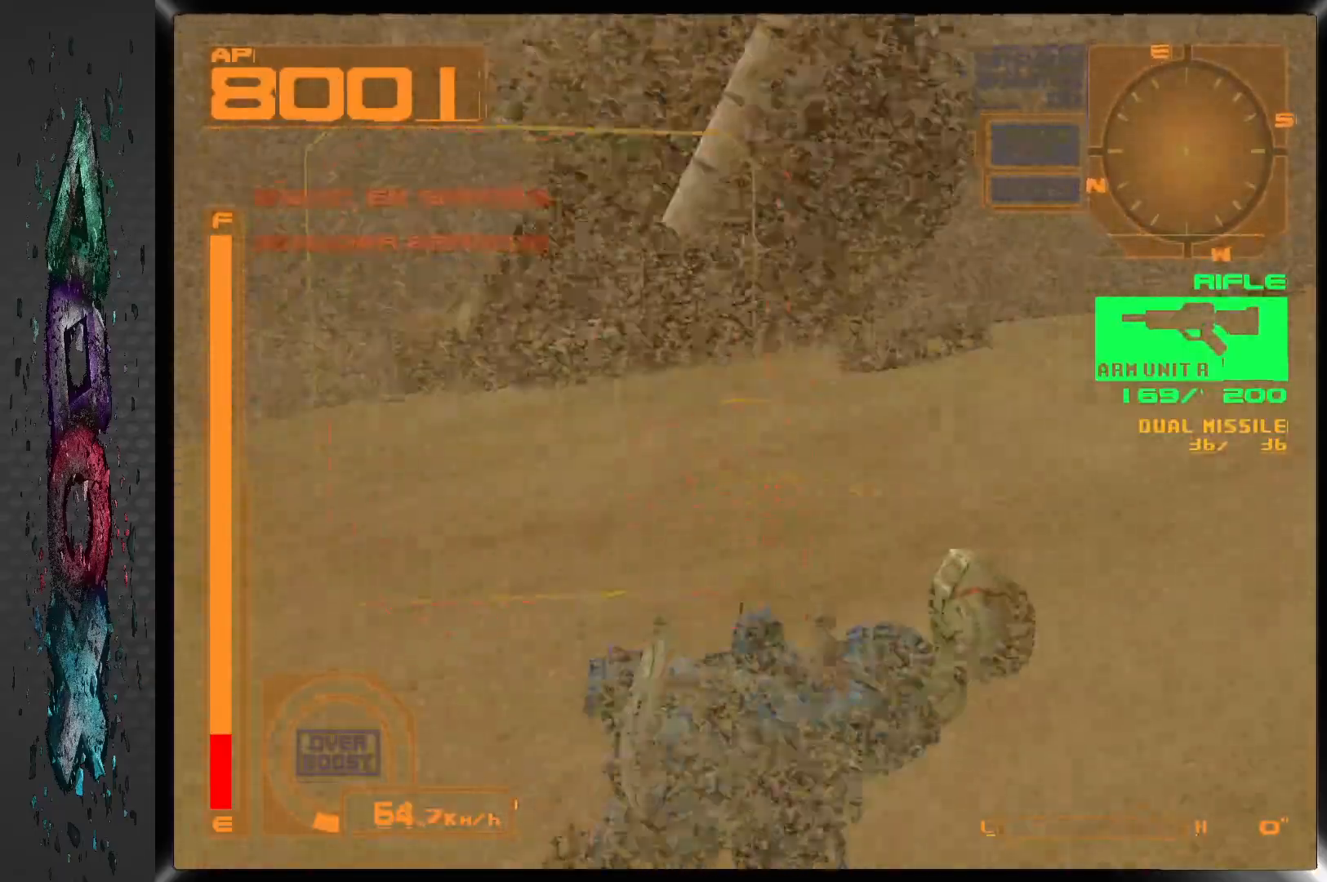
{"dt_ms": 500, "buttons": ["DPAD_DOWN", "DPAD_RIGHT"], "left_stick": "center", "right_stick": "center", "events": [[100, "R1", "down"], [283, "R1", "up"]]}
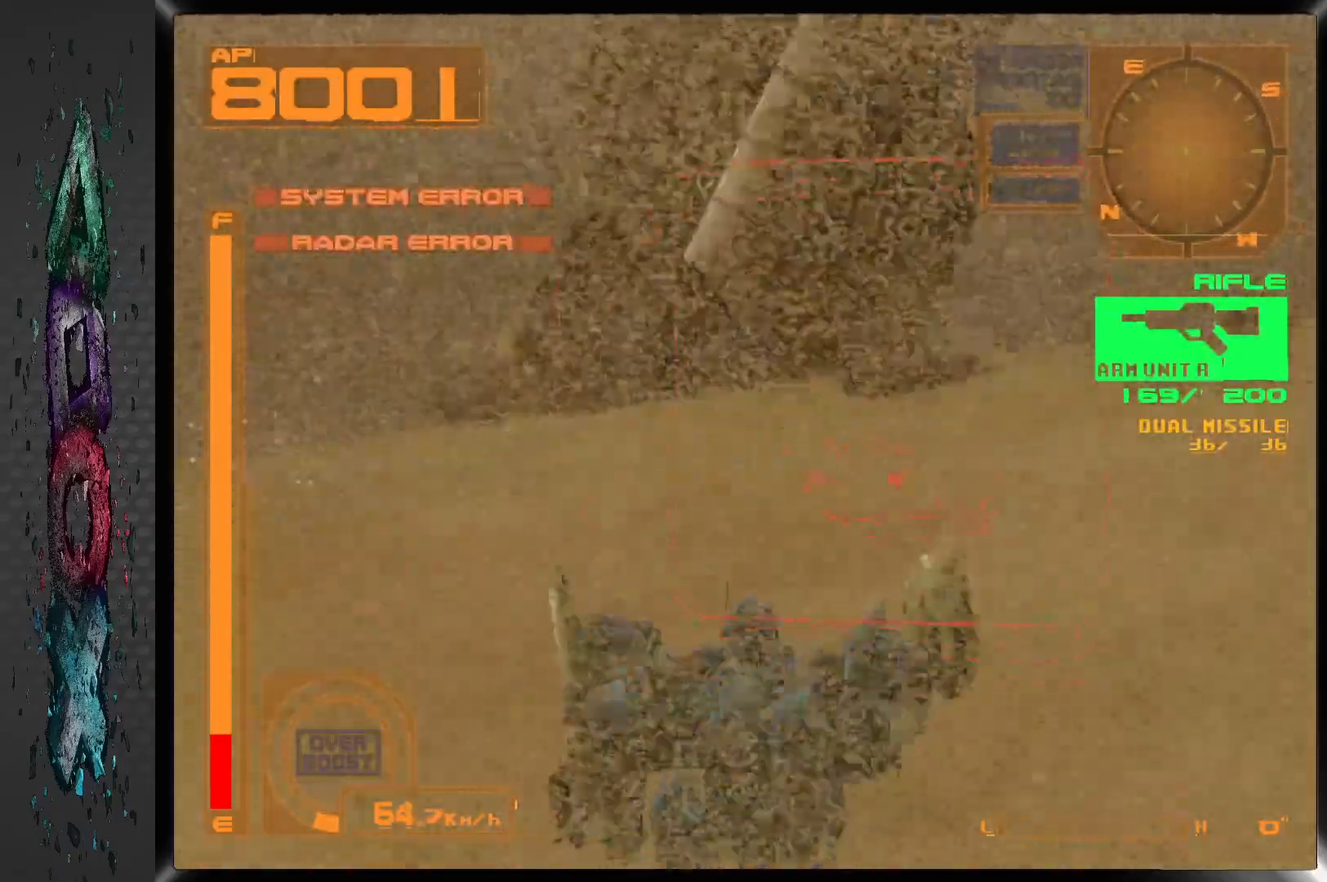
{"dt_ms": 500, "buttons": ["DPAD_DOWN", "DPAD_RIGHT"], "left_stick": "center", "right_stick": "center", "events": [[217, "L2", "down"], [450, "L2", "up"]]}
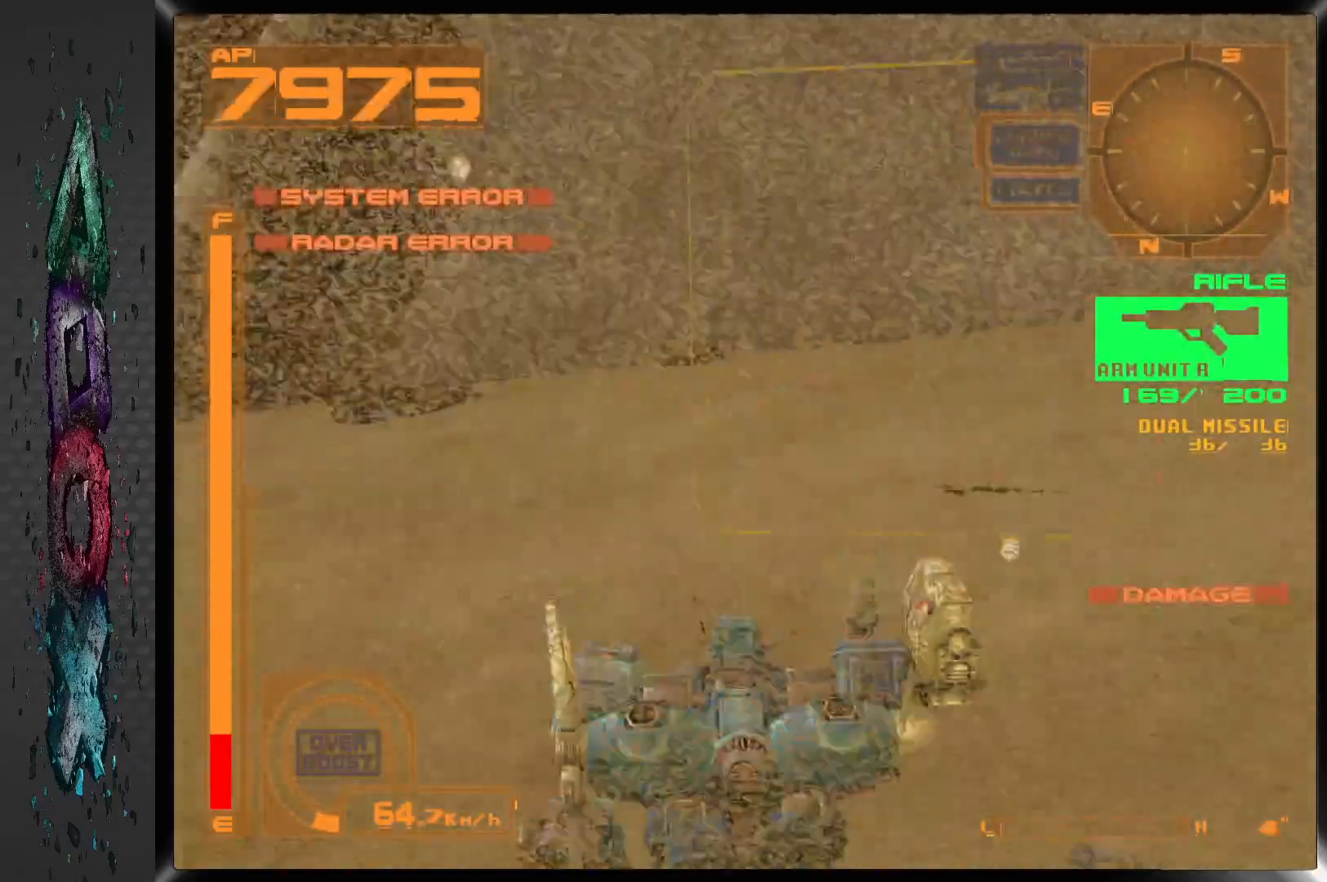
{"dt_ms": 500, "buttons": ["DPAD_DOWN", "DPAD_RIGHT"], "left_stick": "center", "right_stick": "center", "events": [[200, "DPAD_DOWN", "up"], [267, "DPAD_RIGHT", "up"], [367, "DPAD_RIGHT", "down"], [483, "DPAD_DOWN", "down"]]}